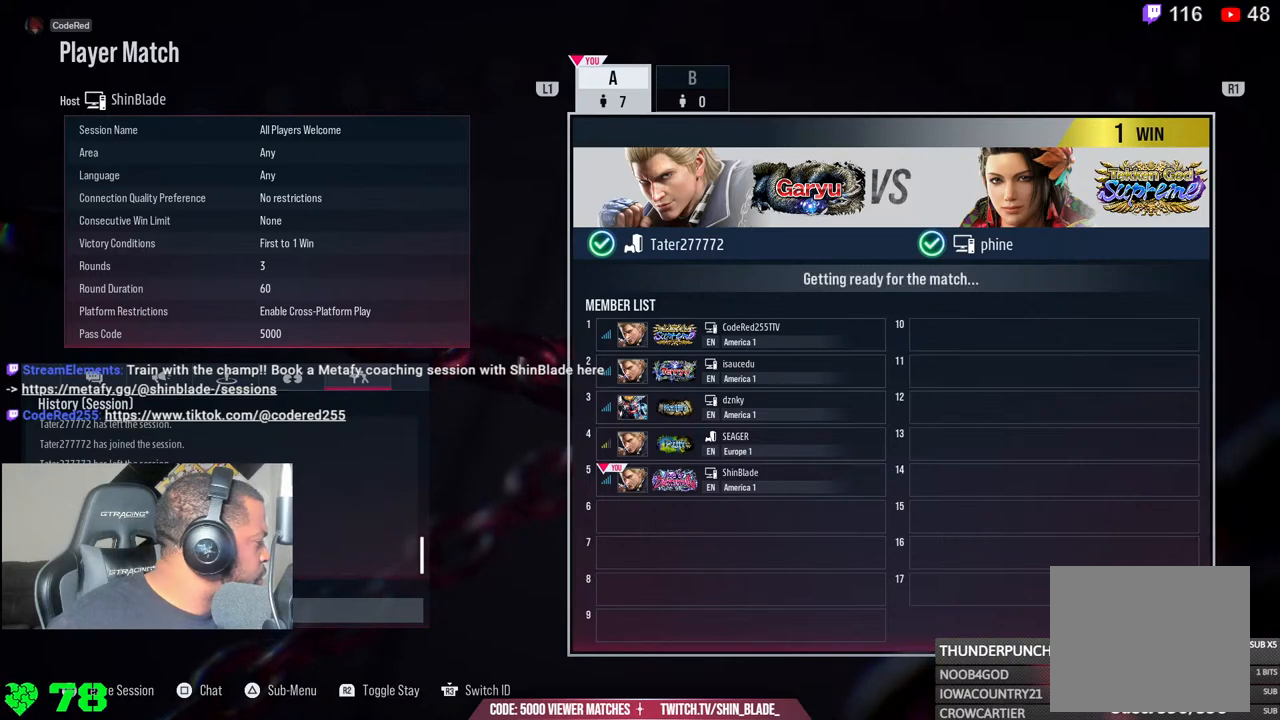
Gameplay with a controller (PlayStation layout); each line is a JSON object with the inputs held at the frame after it (dt_ms = milliseconds from this image to that frame). "events" lists button and stick changes between this image and that frame as [ms after this image, input, new state], when the widget could be followed in between. Not read: L1.
{"dt_ms": 500, "buttons": [], "left_stick": "center", "right_stick": "right", "events": [[167, "right_stick", "right"]]}
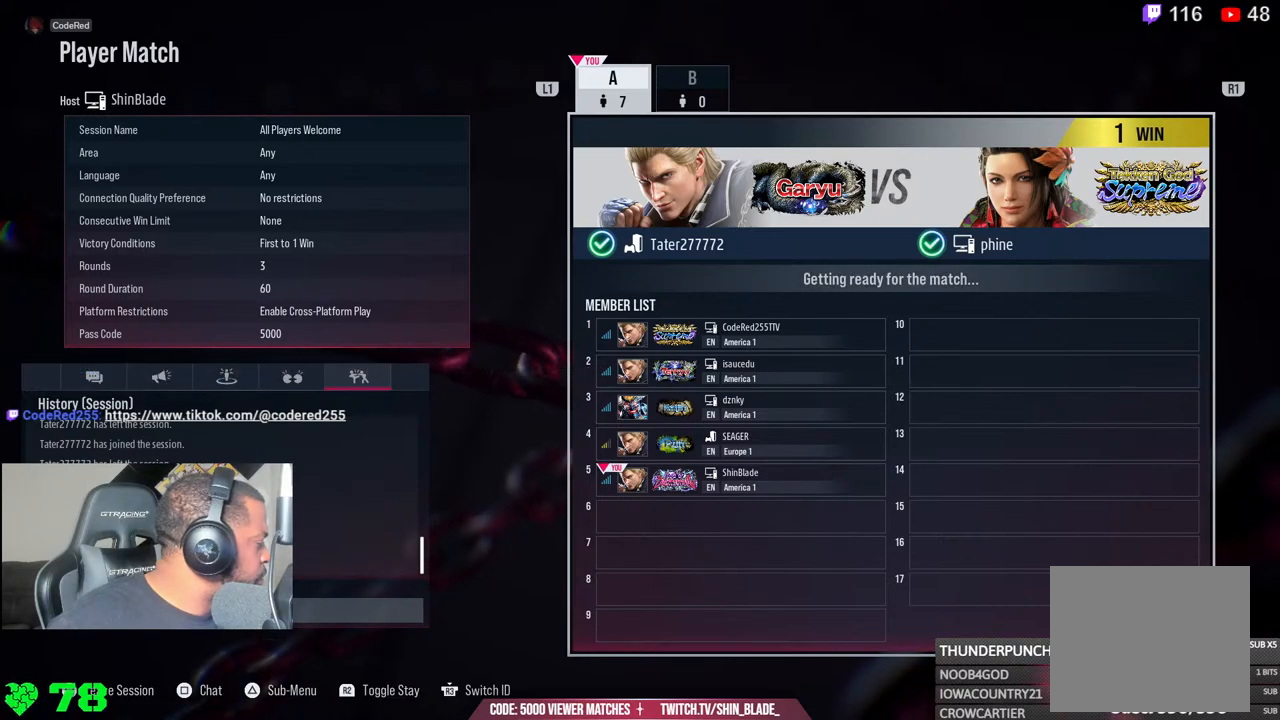
{"dt_ms": 500, "buttons": [], "left_stick": "center", "right_stick": "right", "events": []}
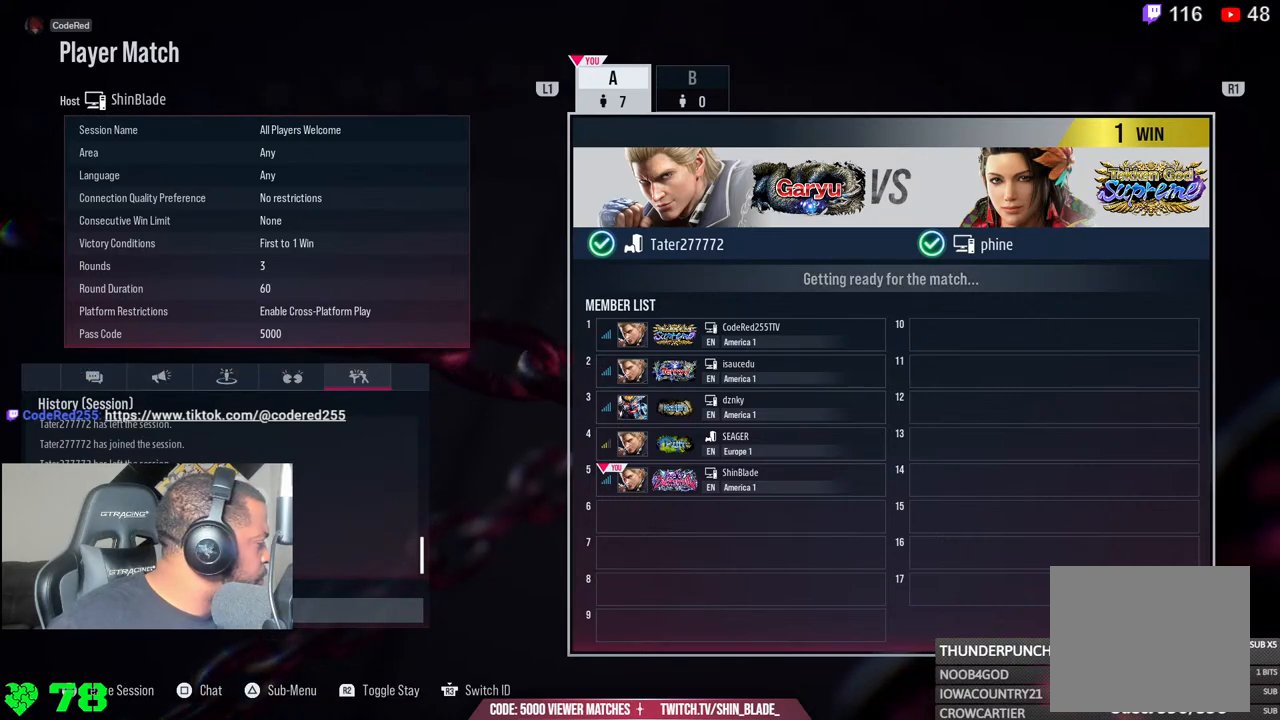
{"dt_ms": 500, "buttons": [], "left_stick": "center", "right_stick": "right", "events": []}
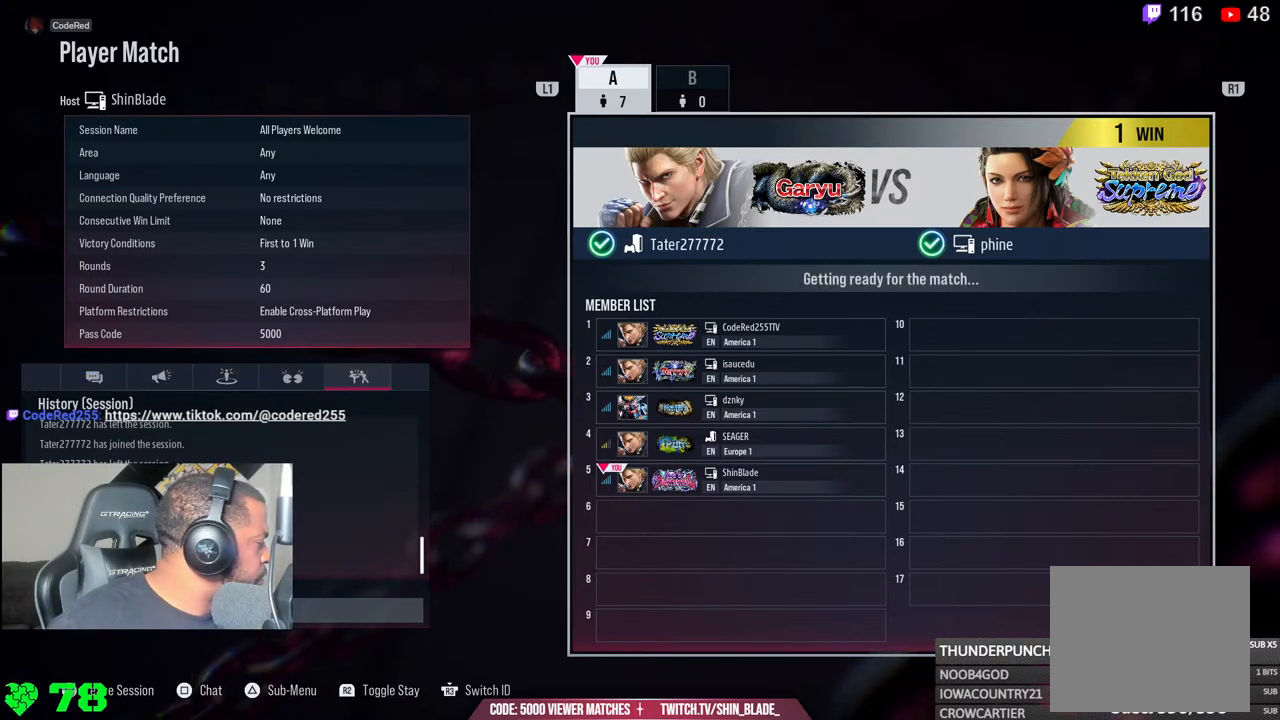
{"dt_ms": 500, "buttons": [], "left_stick": "center", "right_stick": "right", "events": []}
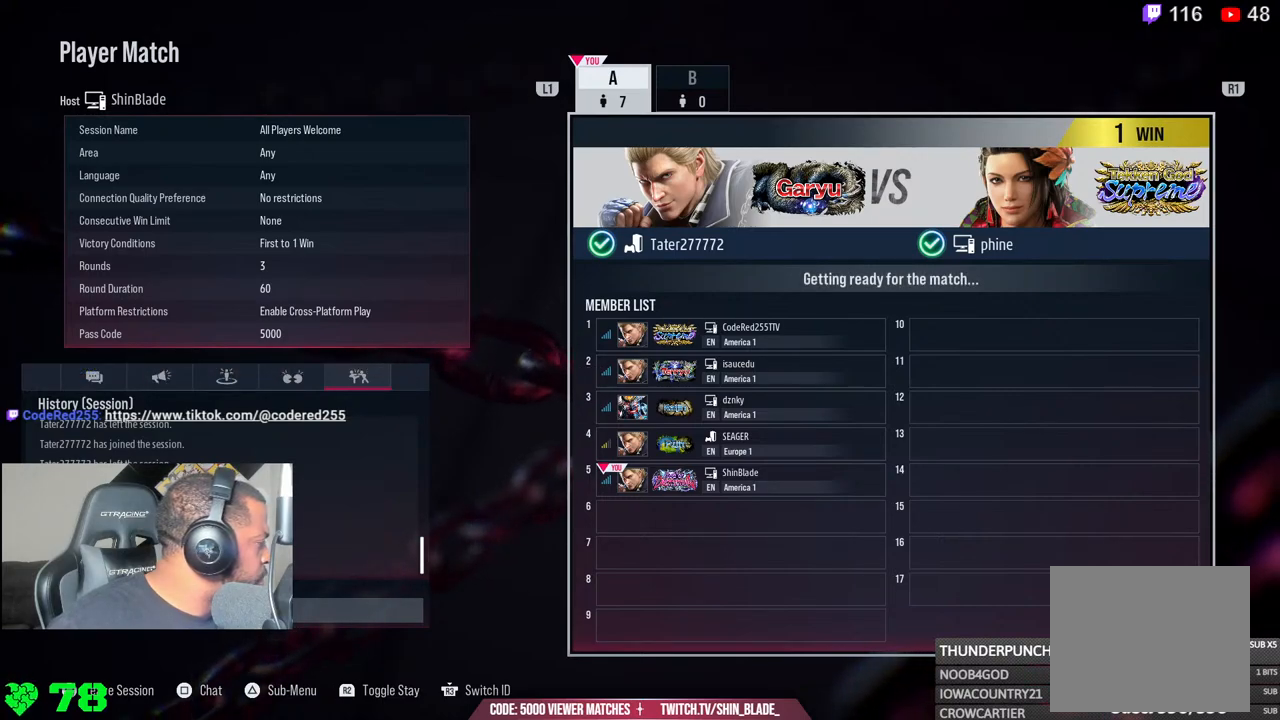
{"dt_ms": 500, "buttons": [], "left_stick": "center", "right_stick": "right", "events": []}
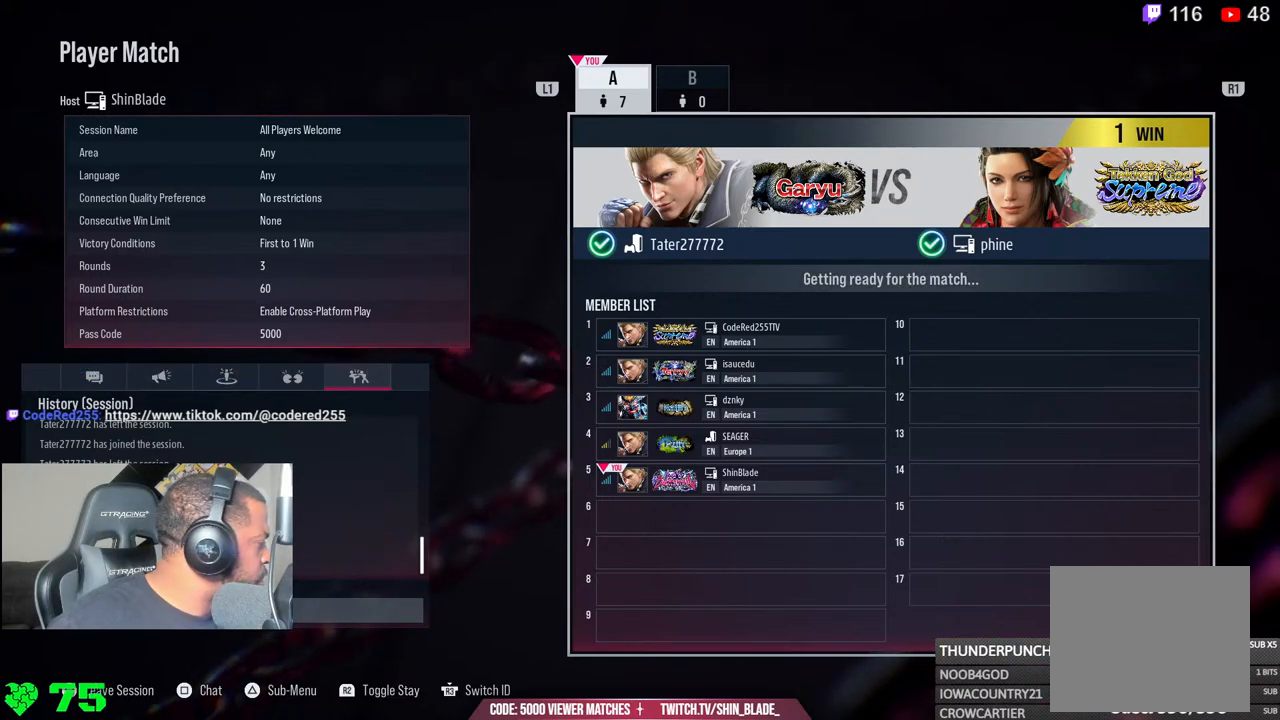
{"dt_ms": 500, "buttons": [], "left_stick": "center", "right_stick": "center", "events": [[300, "right_stick", "center"]]}
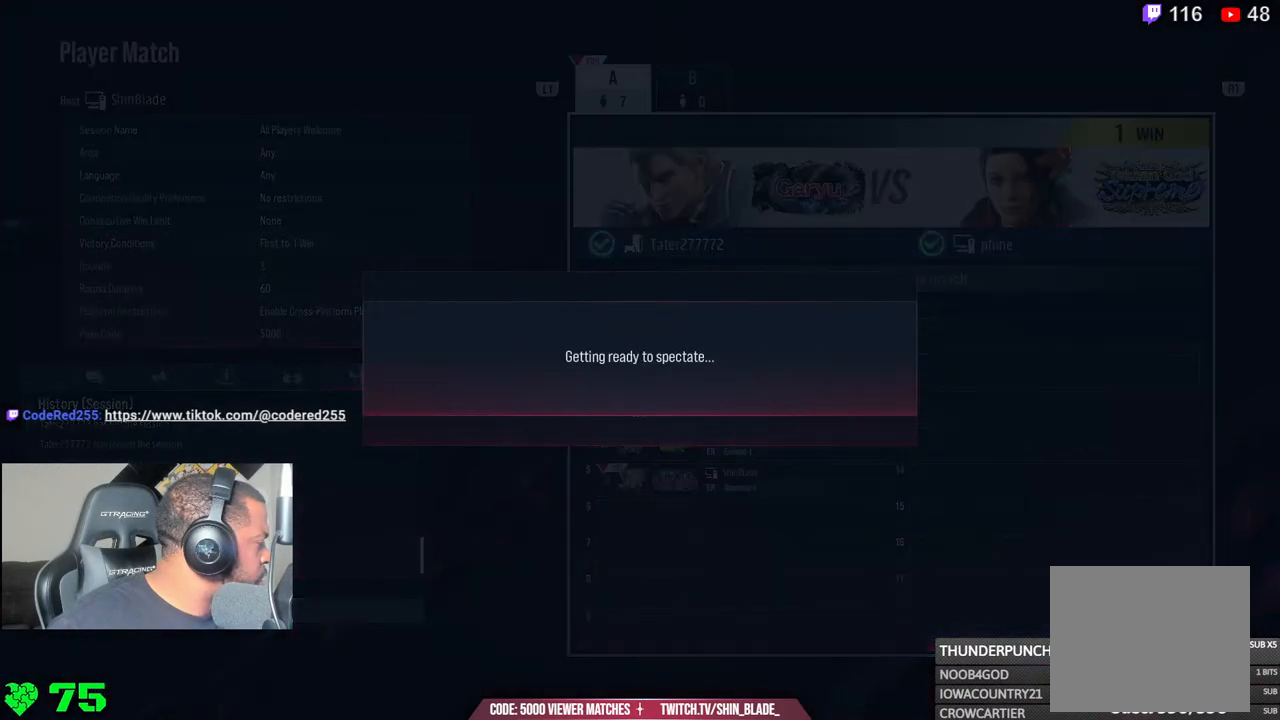
{"dt_ms": 500, "buttons": [], "left_stick": "center", "right_stick": "center", "events": []}
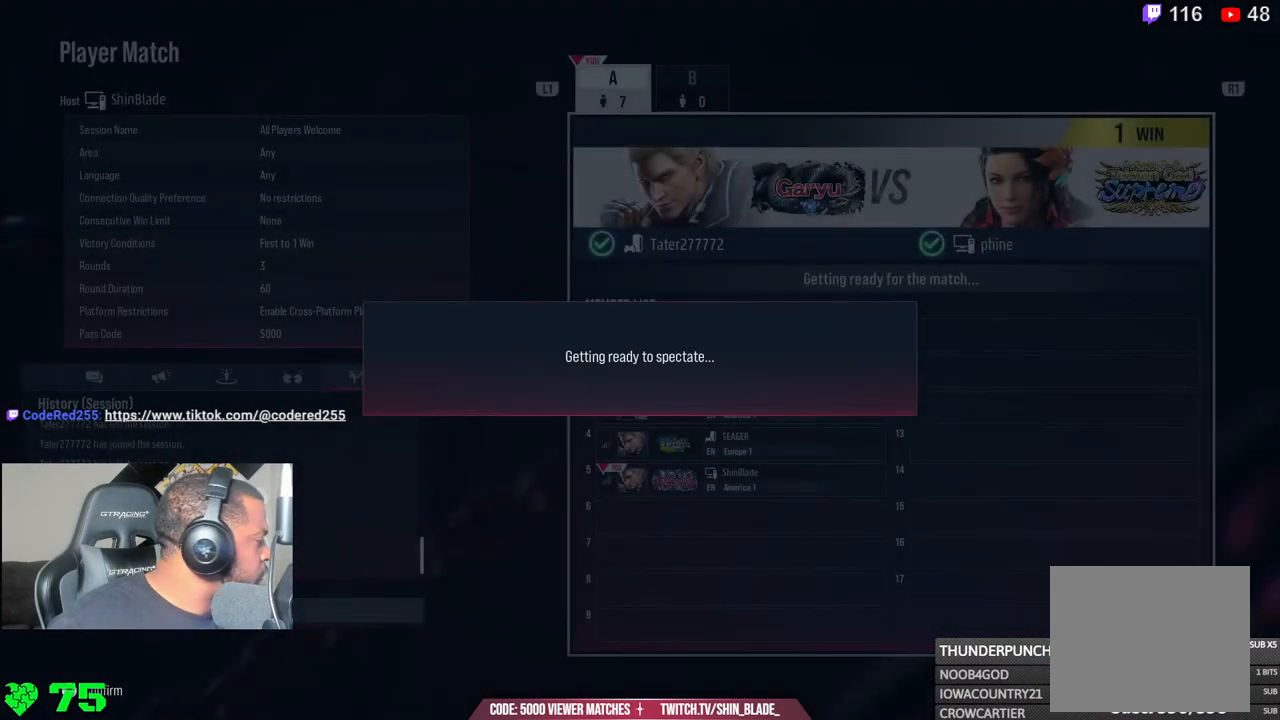
{"dt_ms": 500, "buttons": [], "left_stick": "center", "right_stick": "center", "events": []}
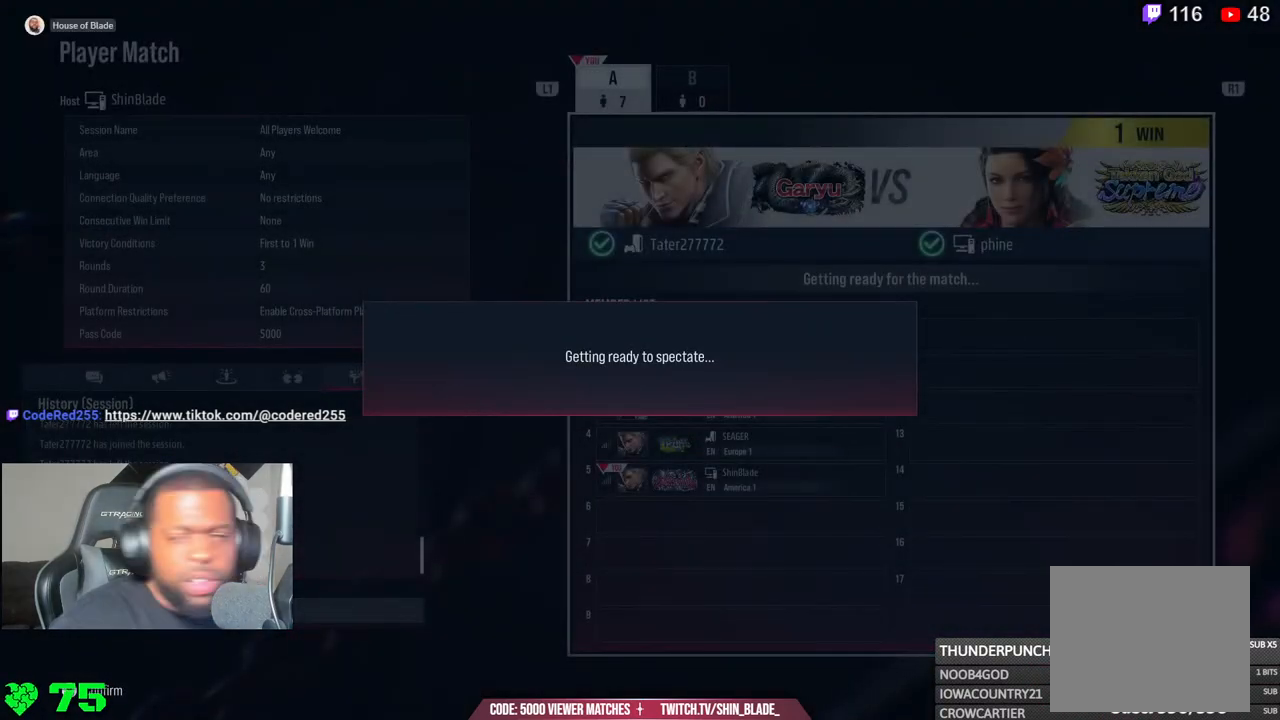
{"dt_ms": 500, "buttons": [], "left_stick": "center", "right_stick": "center", "events": []}
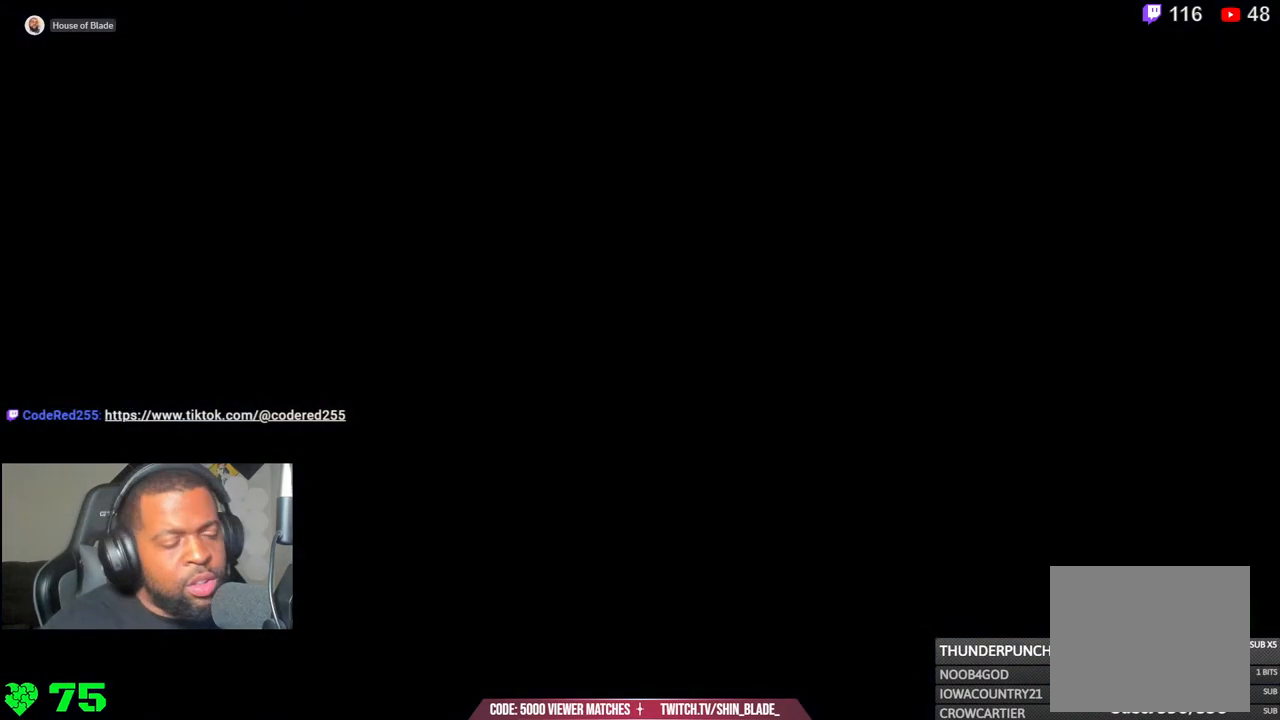
{"dt_ms": 500, "buttons": [], "left_stick": "center", "right_stick": "center", "events": []}
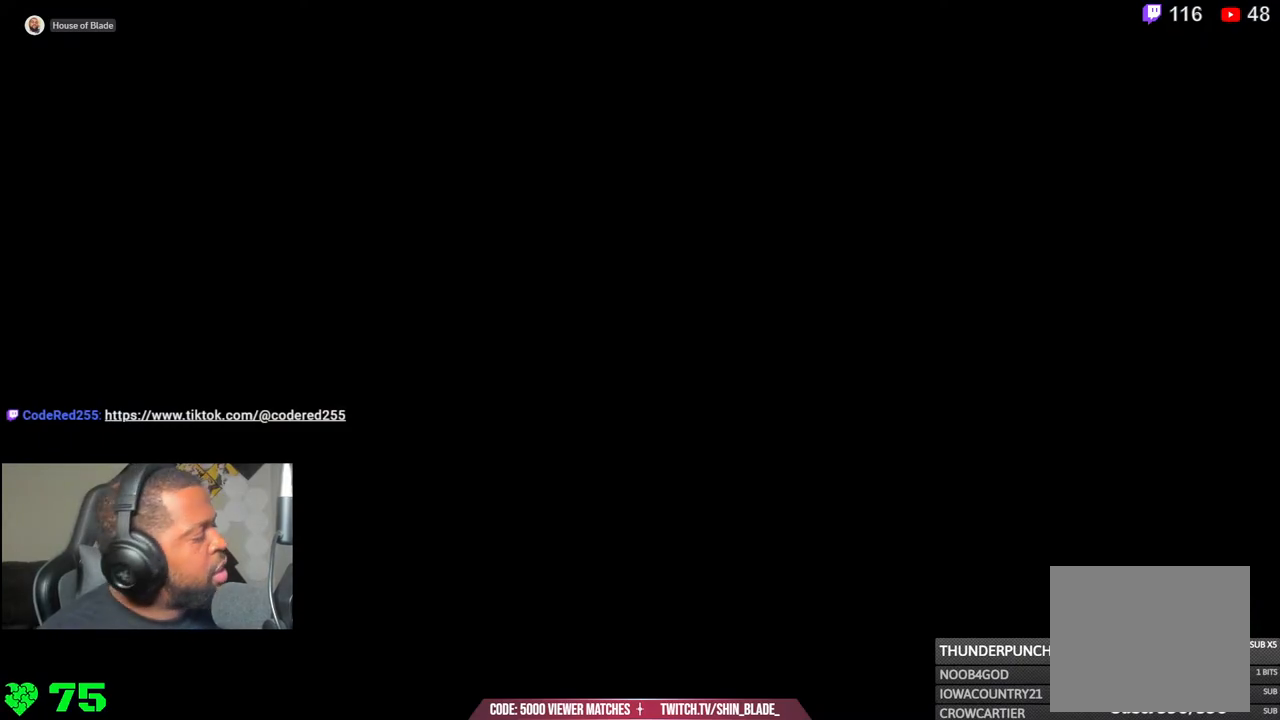
{"dt_ms": 500, "buttons": [], "left_stick": "center", "right_stick": "center", "events": []}
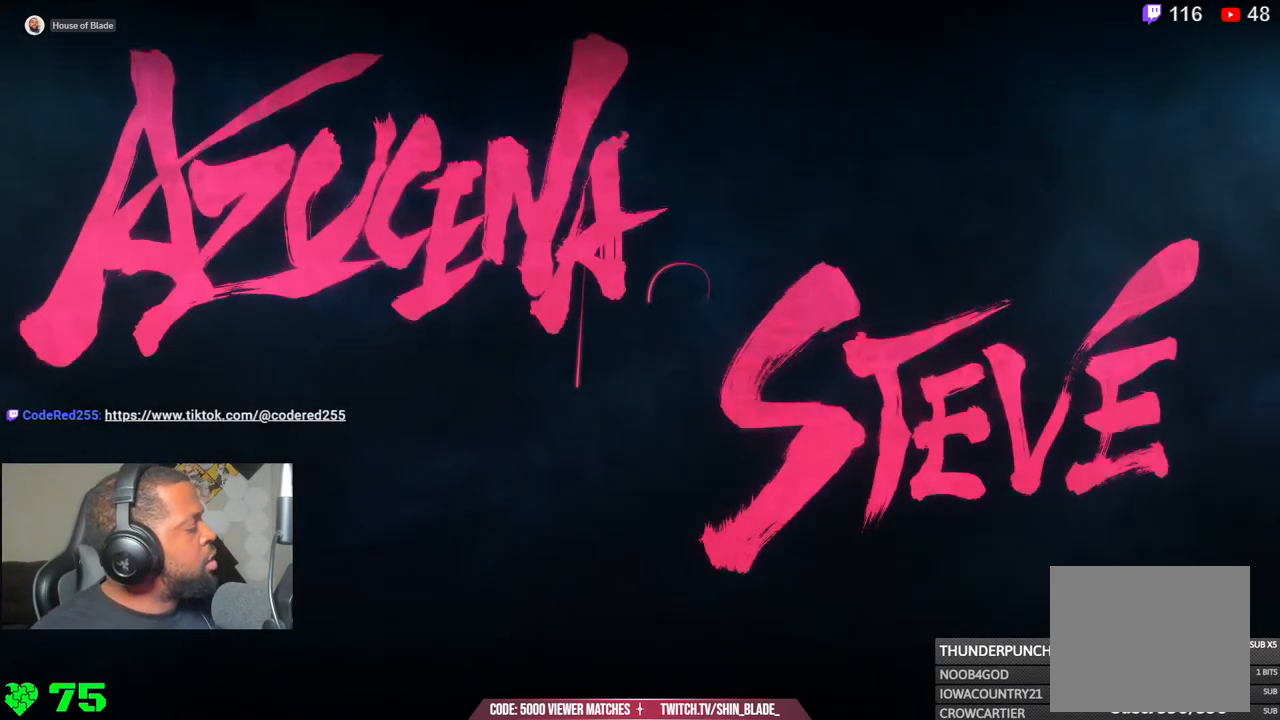
{"dt_ms": 500, "buttons": ["R1"], "left_stick": "center", "right_stick": "center", "events": [[317, "R1", "down"]]}
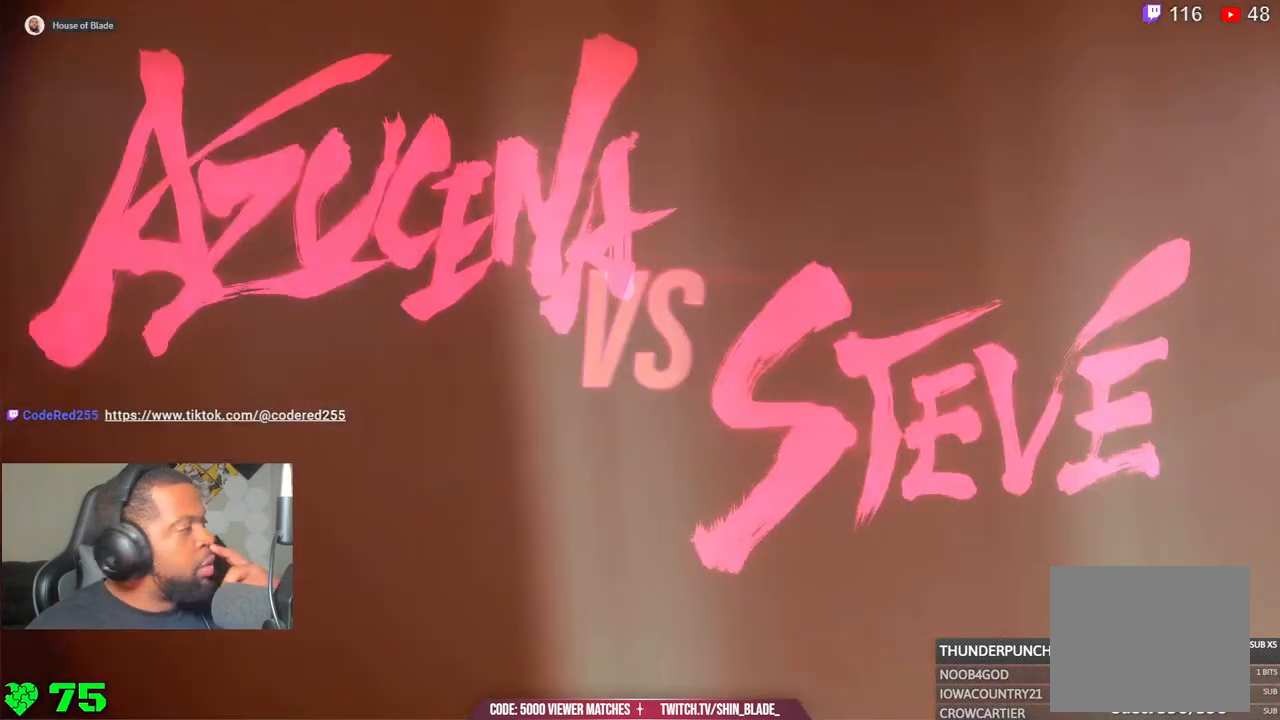
{"dt_ms": 500, "buttons": [], "left_stick": "center", "right_stick": "center", "events": [[83, "R1", "up"]]}
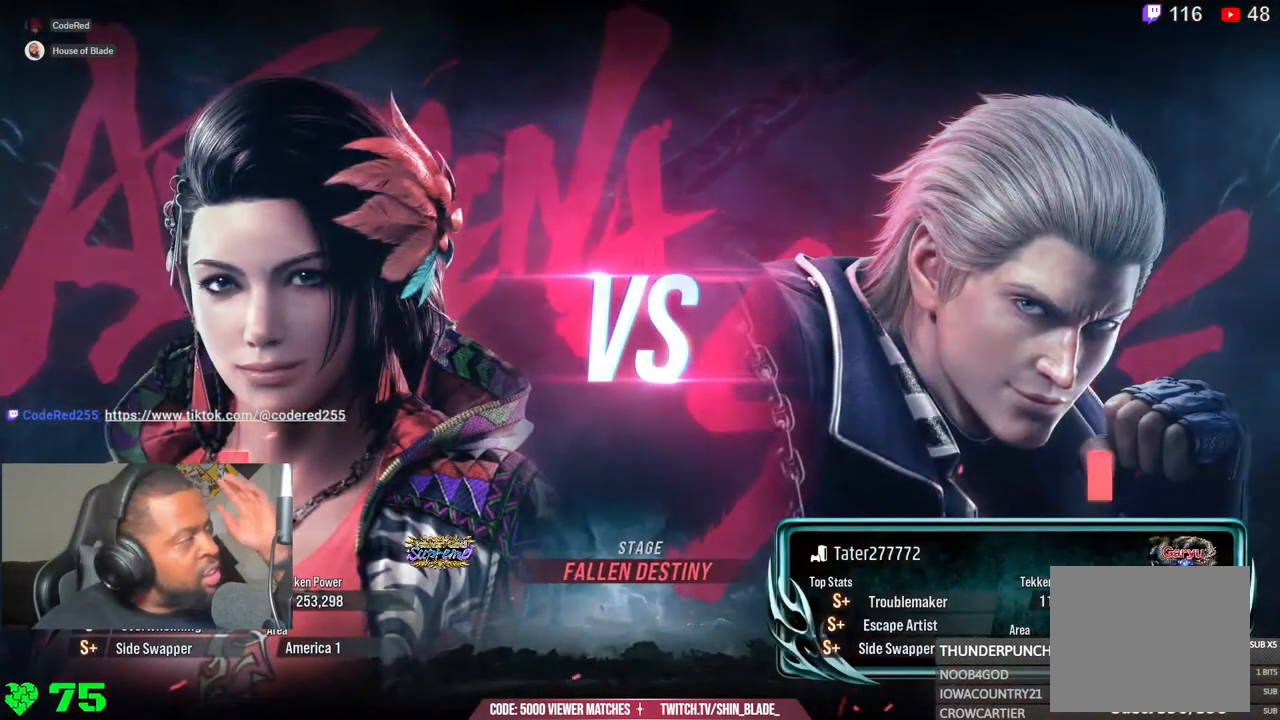
{"dt_ms": 500, "buttons": [], "left_stick": "center", "right_stick": "center", "events": []}
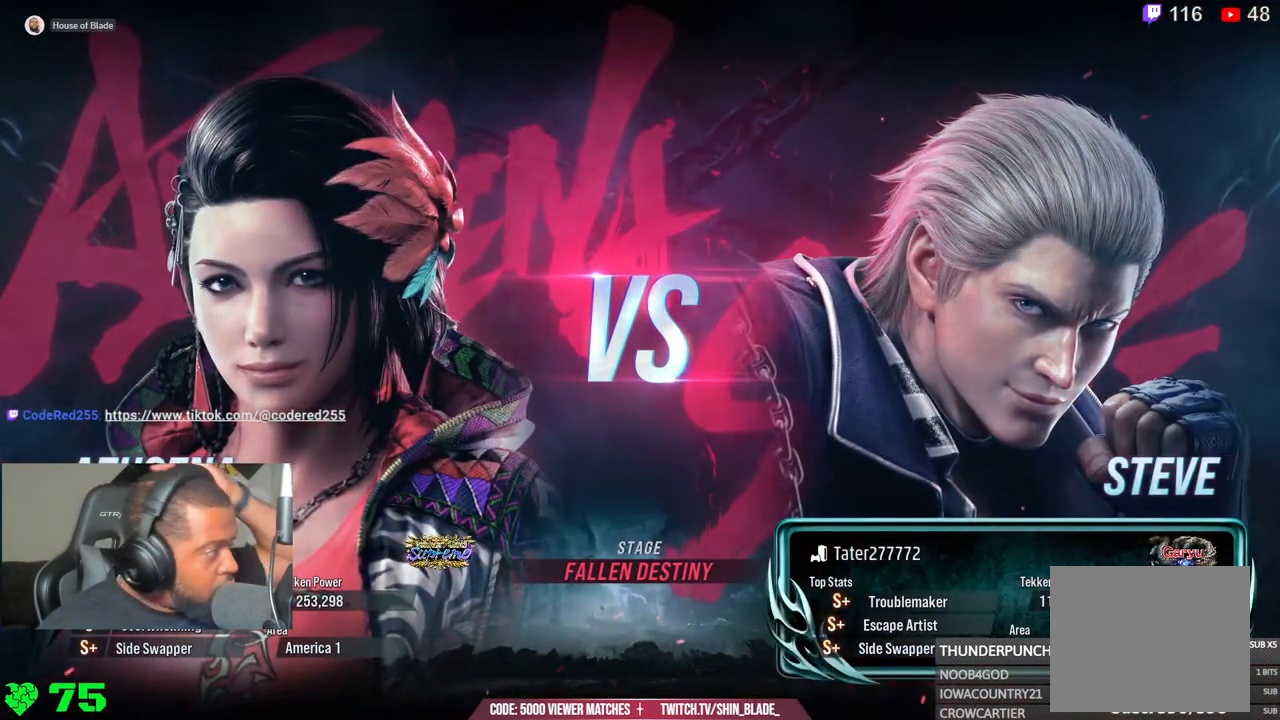
{"dt_ms": 500, "buttons": [], "left_stick": "center", "right_stick": "center", "events": []}
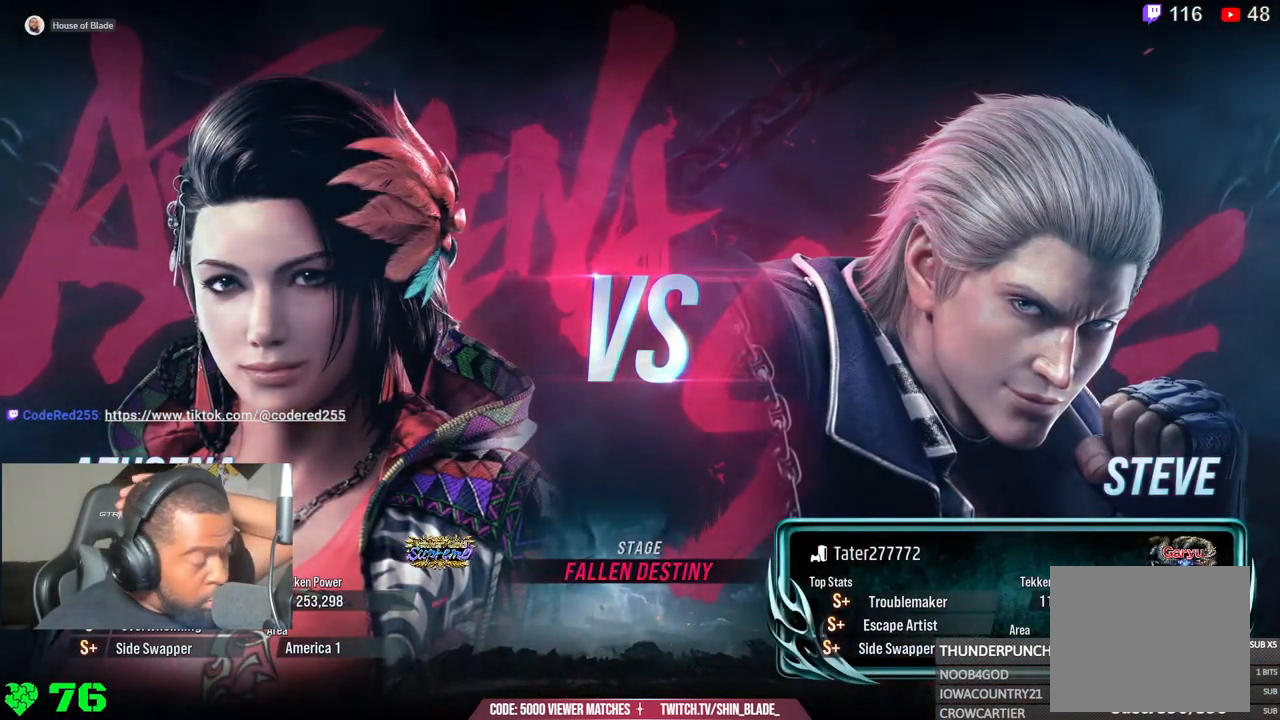
{"dt_ms": 500, "buttons": [], "left_stick": "center", "right_stick": "center", "events": []}
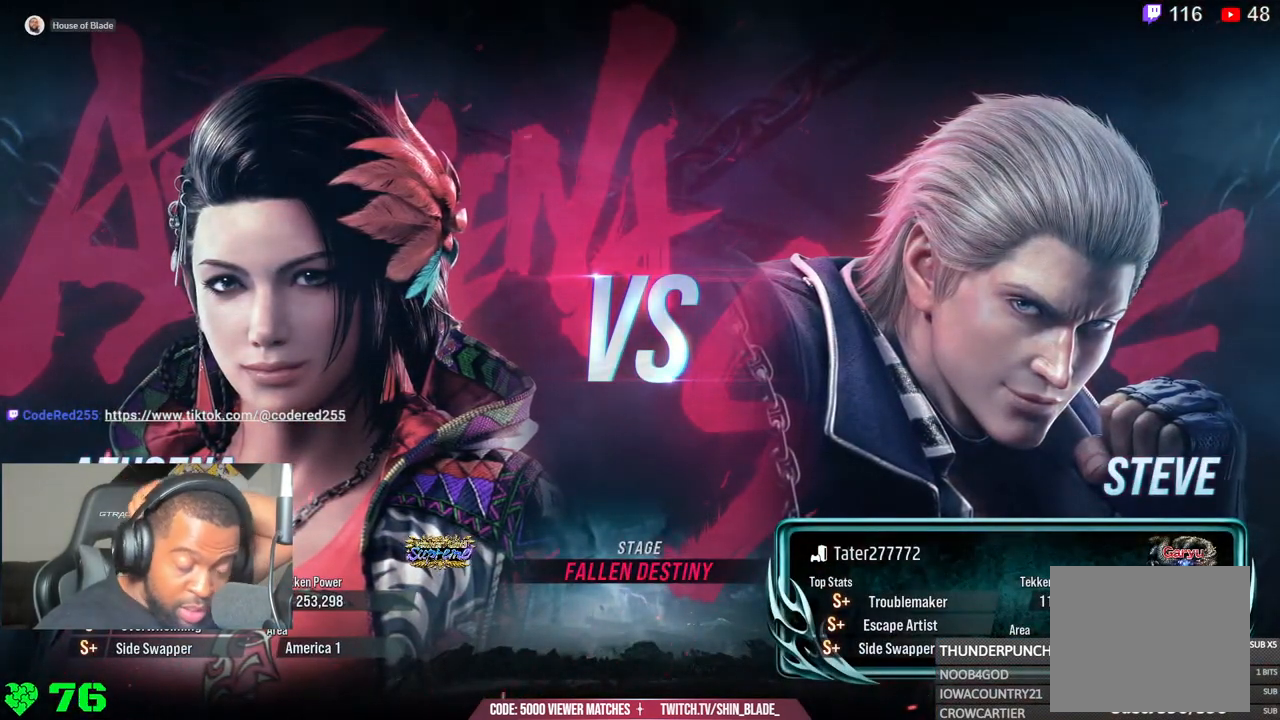
{"dt_ms": 500, "buttons": [], "left_stick": "center", "right_stick": "center", "events": []}
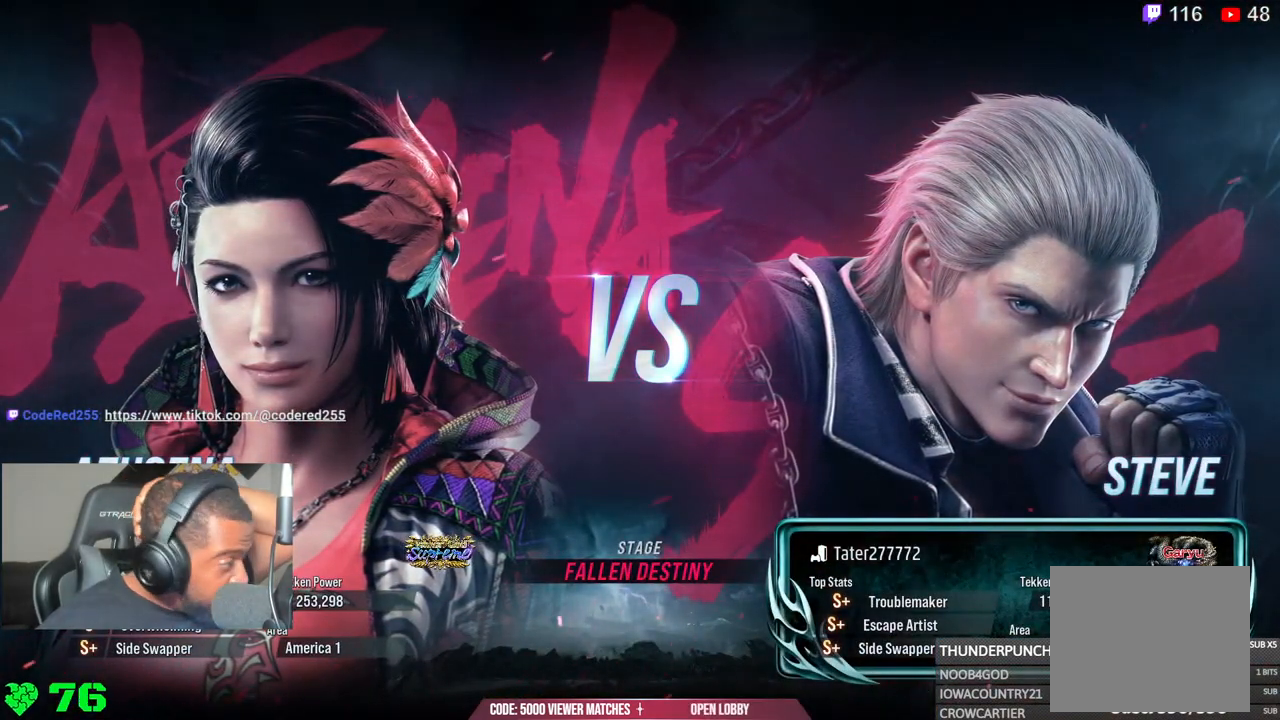
{"dt_ms": 500, "buttons": [], "left_stick": "center", "right_stick": "center", "events": []}
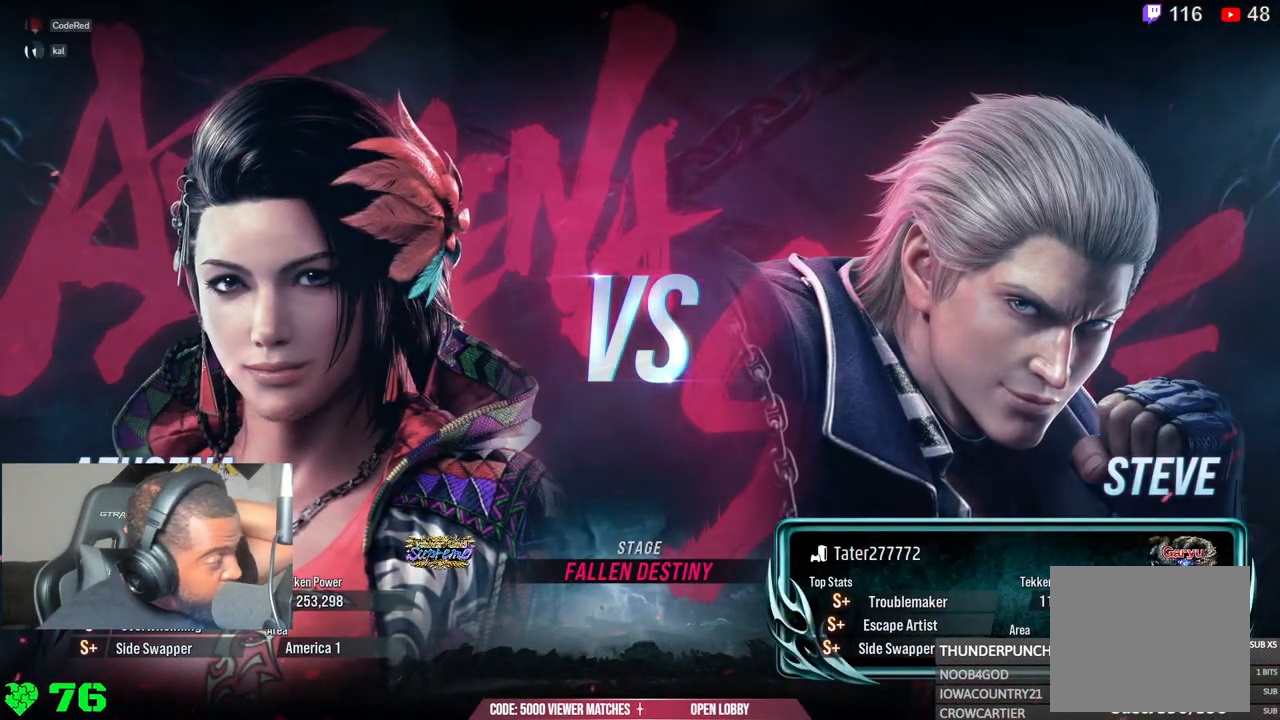
{"dt_ms": 500, "buttons": [], "left_stick": "center", "right_stick": "center", "events": []}
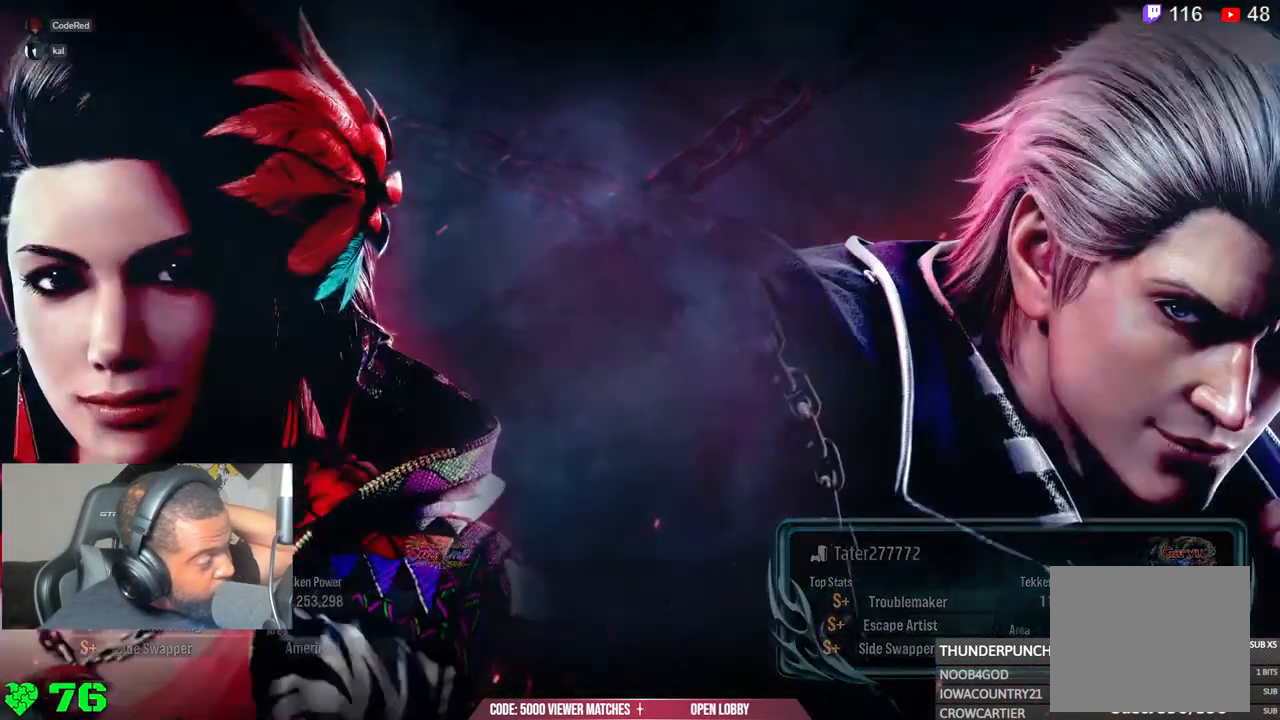
{"dt_ms": 500, "buttons": ["L2"], "left_stick": "center", "right_stick": "center", "events": [[17, "L2", "down"]]}
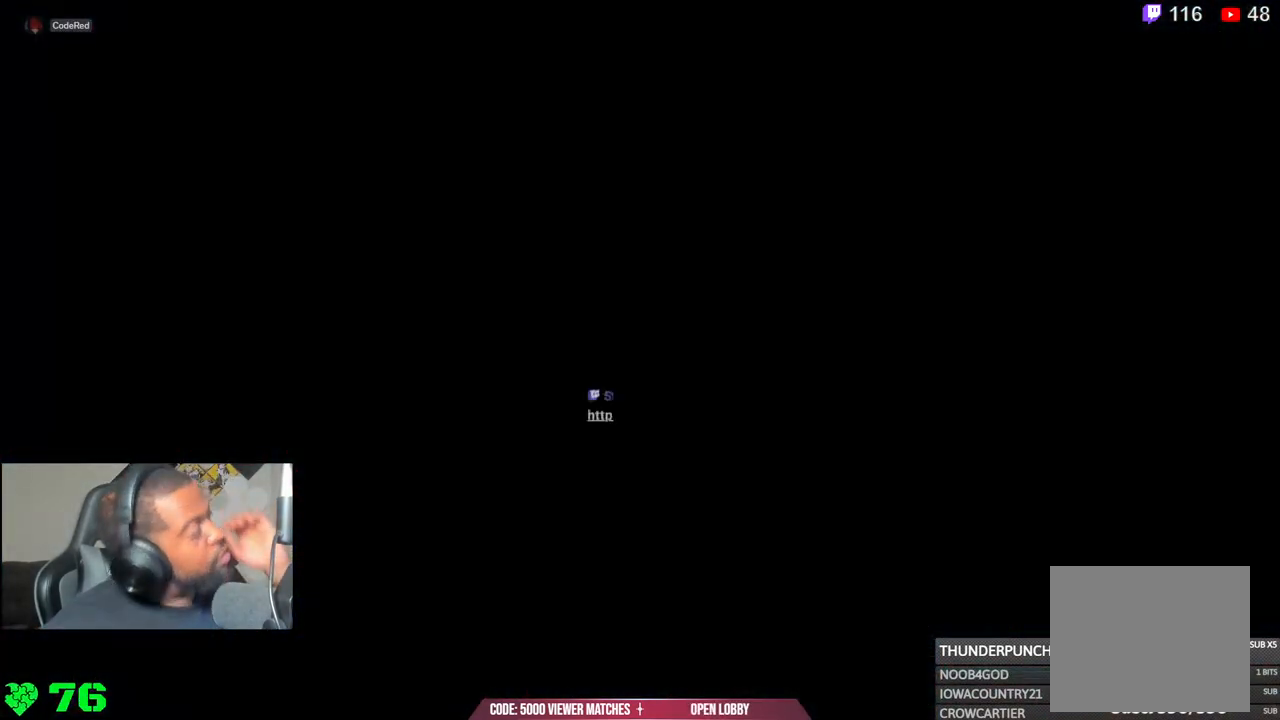
{"dt_ms": 500, "buttons": ["L2"], "left_stick": "center", "right_stick": "center", "events": []}
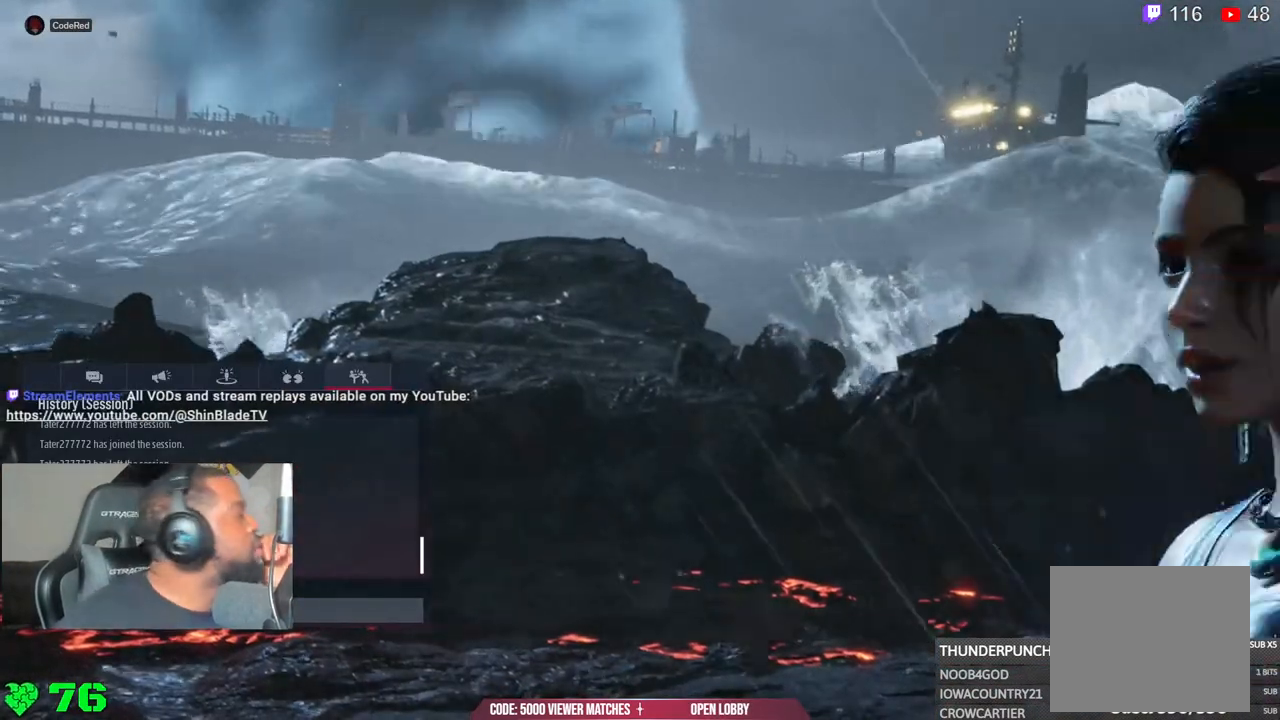
{"dt_ms": 500, "buttons": ["L2"], "left_stick": "center", "right_stick": "center", "events": [[33, "L2", "up"], [83, "L2", "down"], [150, "L2", "up"], [400, "L2", "down"]]}
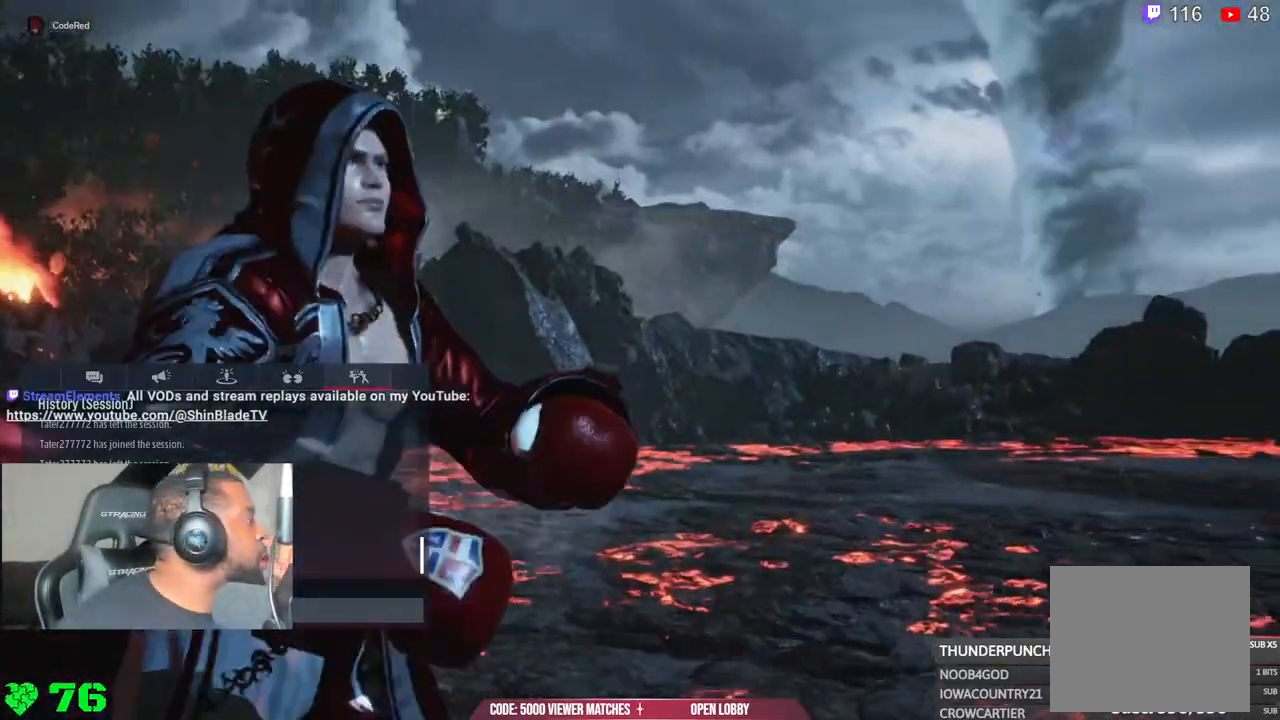
{"dt_ms": 500, "buttons": [], "left_stick": "center", "right_stick": "center", "events": [[300, "L2", "up"]]}
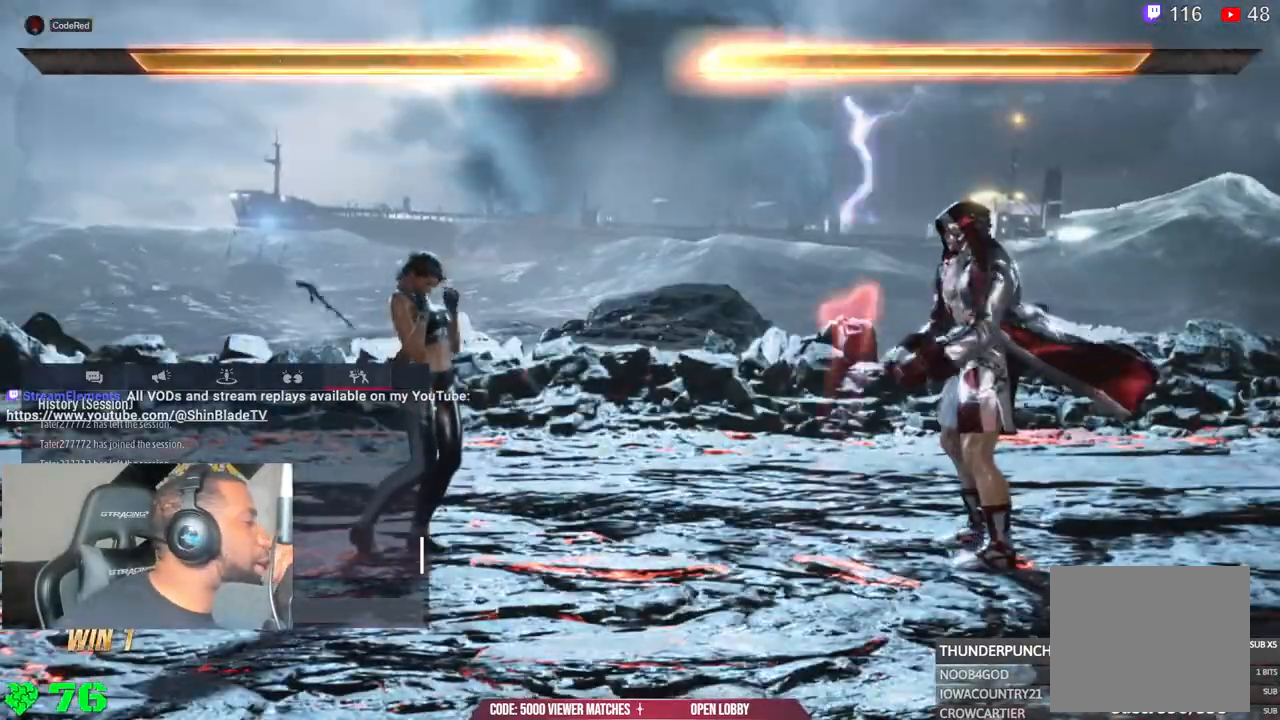
{"dt_ms": 500, "buttons": [], "left_stick": "center", "right_stick": "center", "events": []}
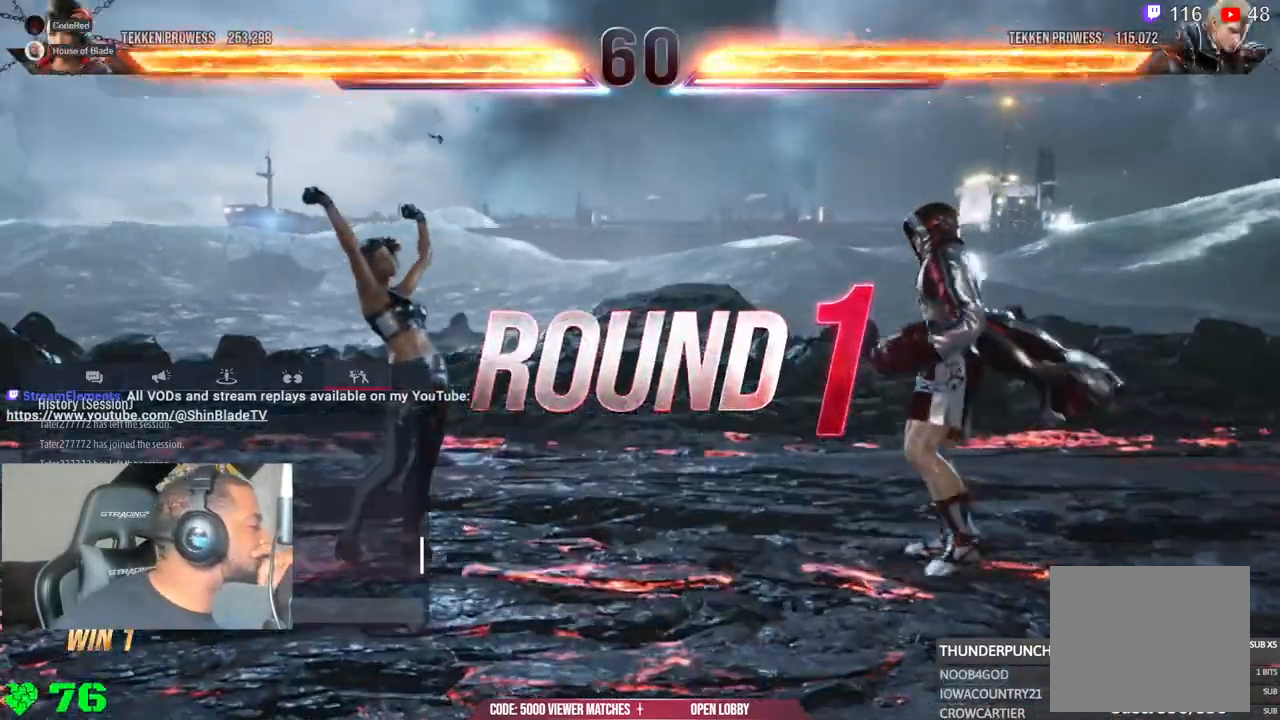
{"dt_ms": 1000, "buttons": [], "left_stick": "center", "right_stick": "center"}